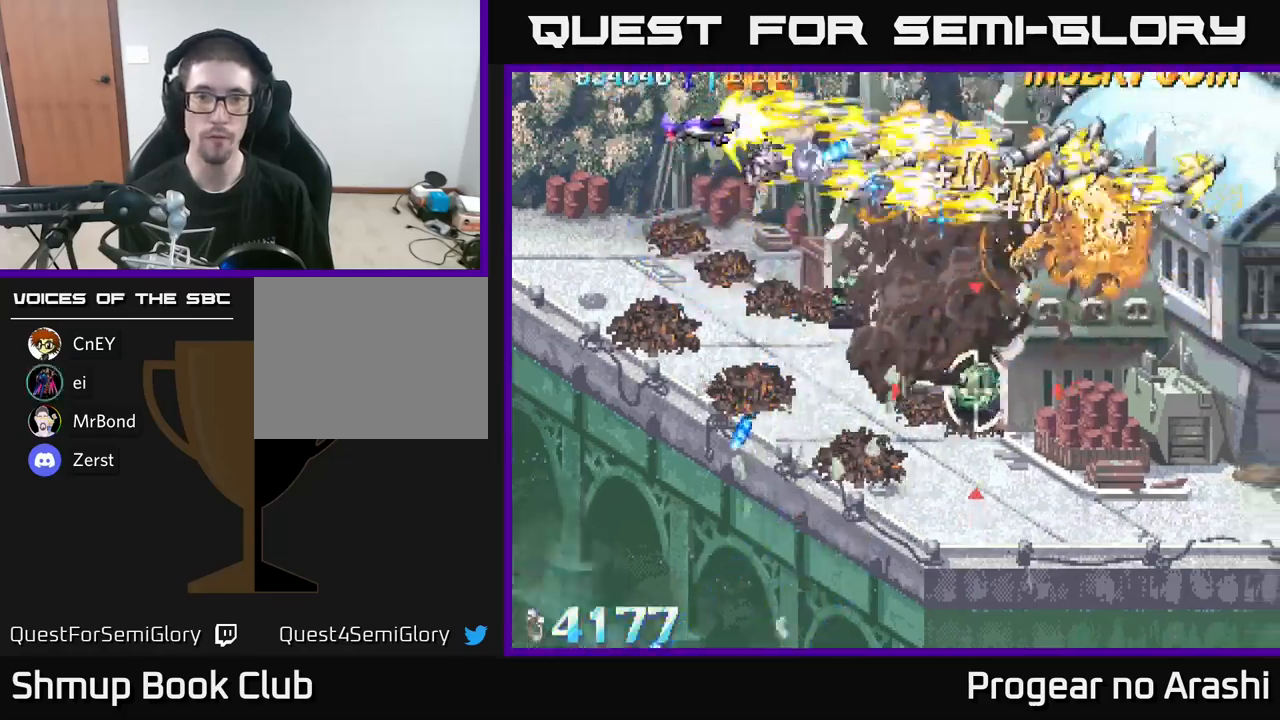
Gameplay with a controller (Xbox layout); each line is a JSON object with the inputs held at the frame after it. "events" lists button and stick changes between this image and that frame as [ms after this image, input, new state], when the widget could be followed in between.
{"buttons": ["DPAD_UP"], "left_stick": "center", "right_stick": "center", "events": [[17, "DPAD_UP", "up"], [150, "DPAD_DOWN", "down"], [184, "DPAD_LEFT", "up"], [250, "X", "up"], [367, "DPAD_DOWN", "up"], [367, "DPAD_LEFT", "down"], [417, "DPAD_UP", "down"], [500, "DPAD_LEFT", "up"]]}
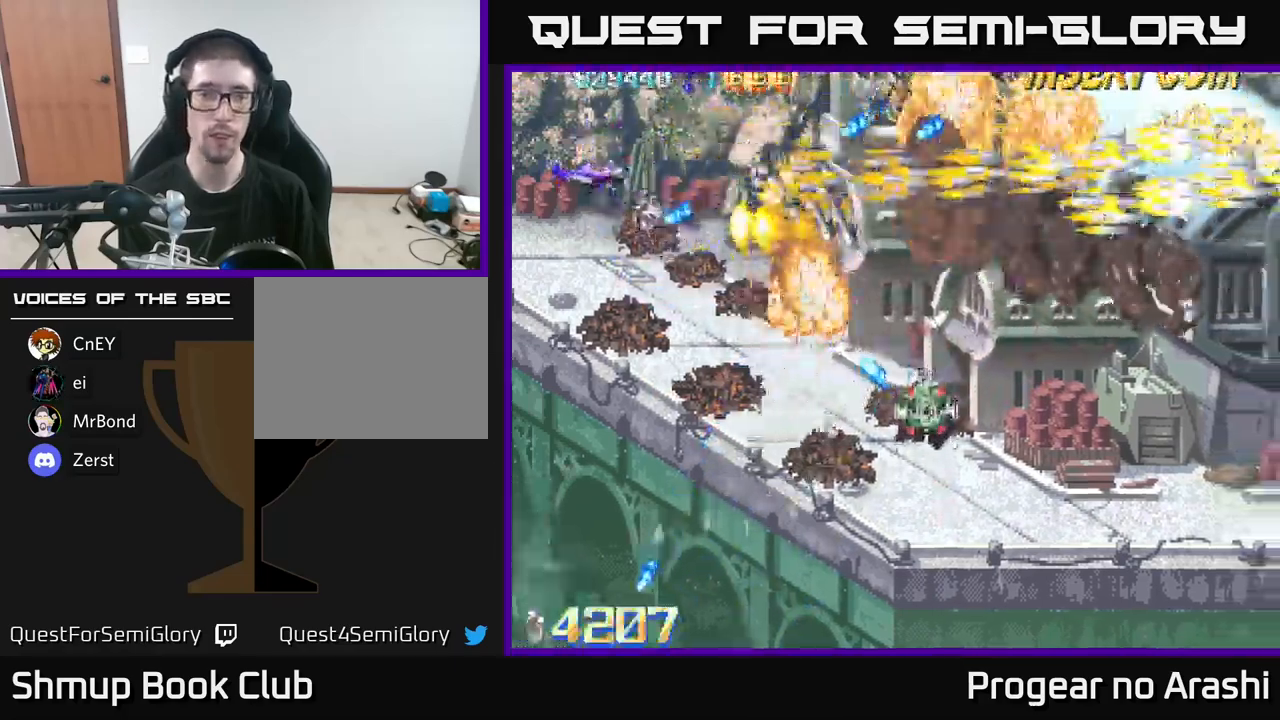
{"buttons": ["DPAD_DOWN"], "left_stick": "center", "right_stick": "center", "events": [[200, "DPAD_LEFT", "down"], [200, "DPAD_UP", "up"], [267, "DPAD_LEFT", "up"], [334, "DPAD_DOWN", "down"]]}
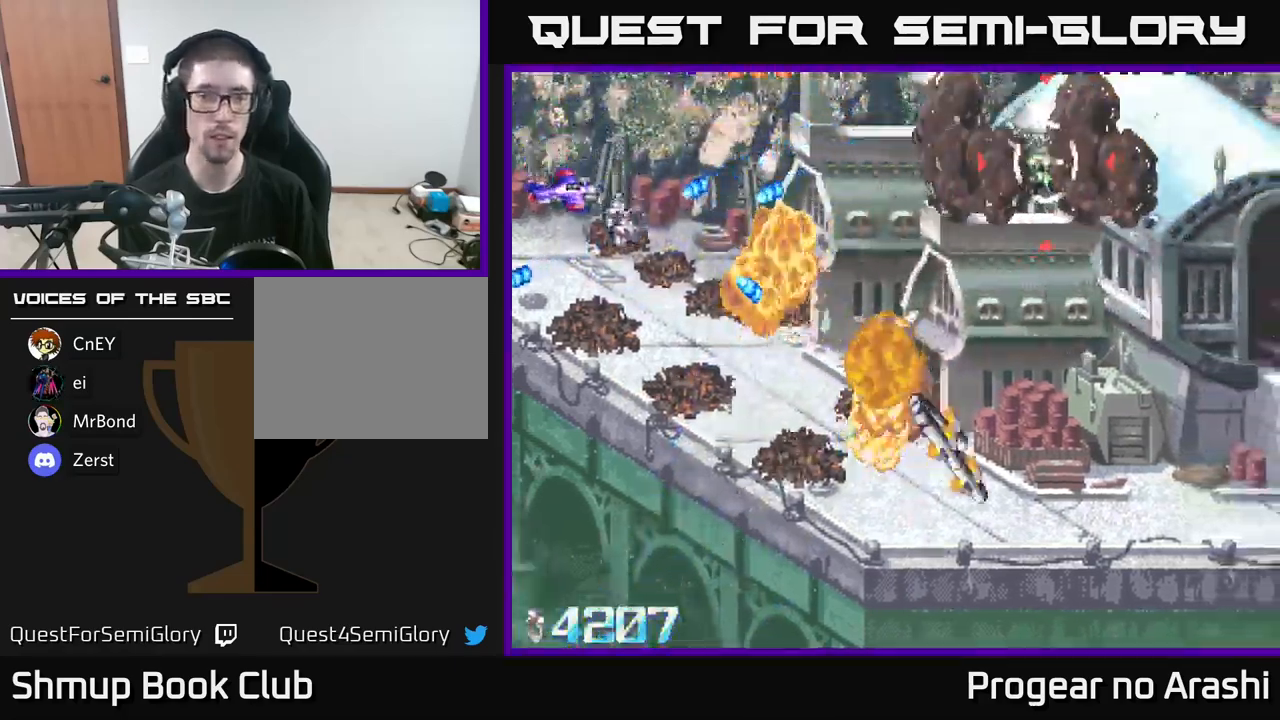
{"buttons": ["DPAD_DOWN", "DPAD_RIGHT"], "left_stick": "center", "right_stick": "center", "events": [[417, "DPAD_RIGHT", "down"]]}
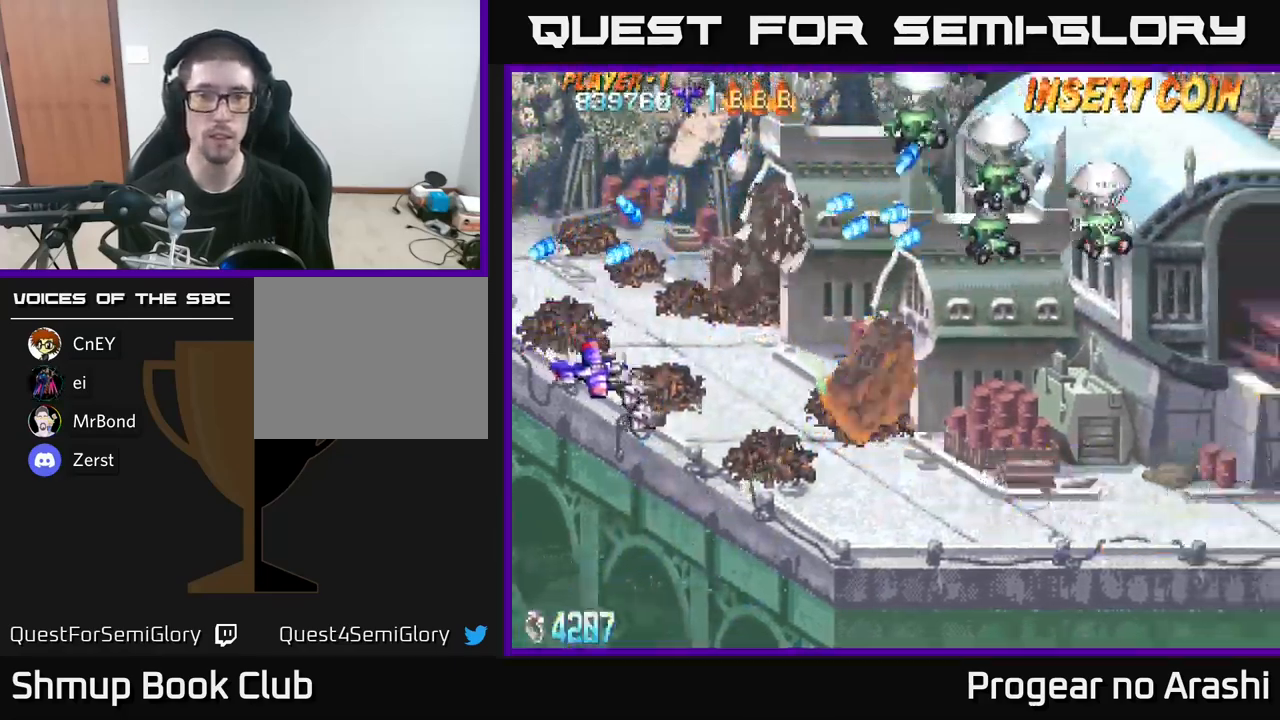
{"buttons": ["X", "DPAD_UP", "DPAD_LEFT"], "left_stick": "center", "right_stick": "center", "events": [[134, "DPAD_DOWN", "up"], [167, "X", "down"], [184, "DPAD_RIGHT", "up"], [184, "DPAD_UP", "down"], [284, "DPAD_LEFT", "down"]]}
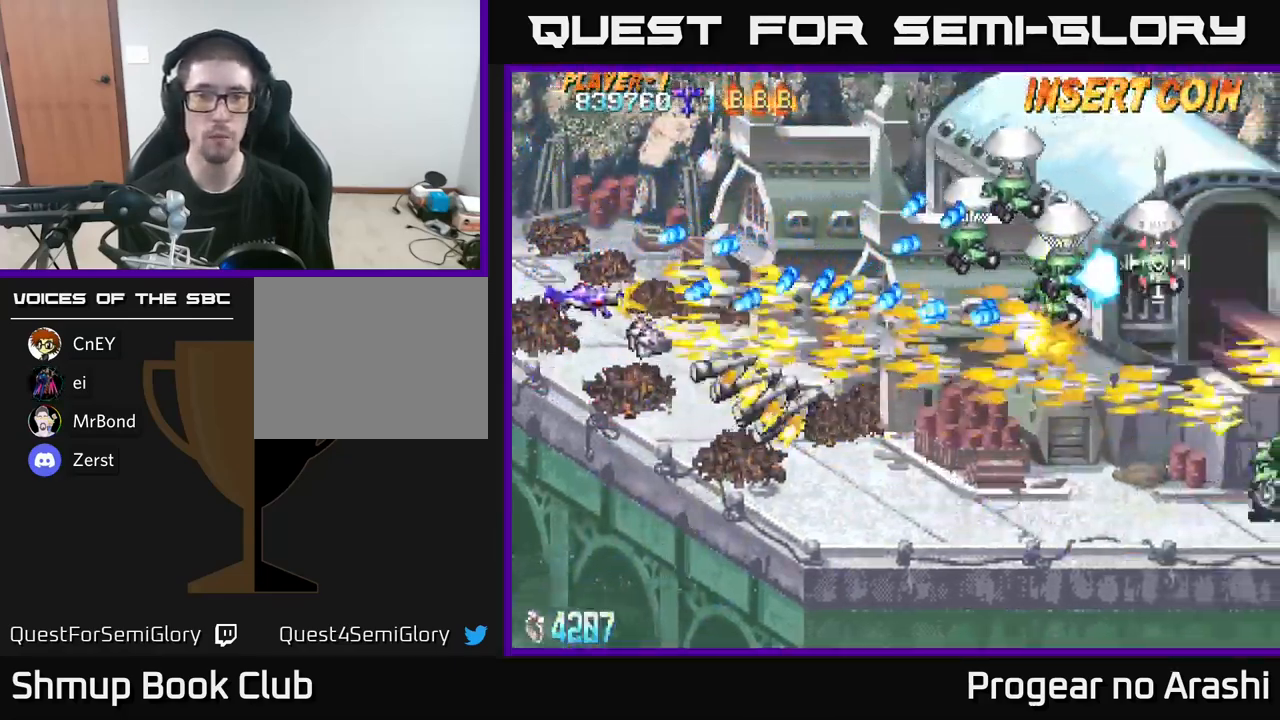
{"buttons": ["X", "DPAD_UP", "DPAD_RIGHT"], "left_stick": "center", "right_stick": "center", "events": [[150, "DPAD_LEFT", "up"], [317, "DPAD_RIGHT", "down"]]}
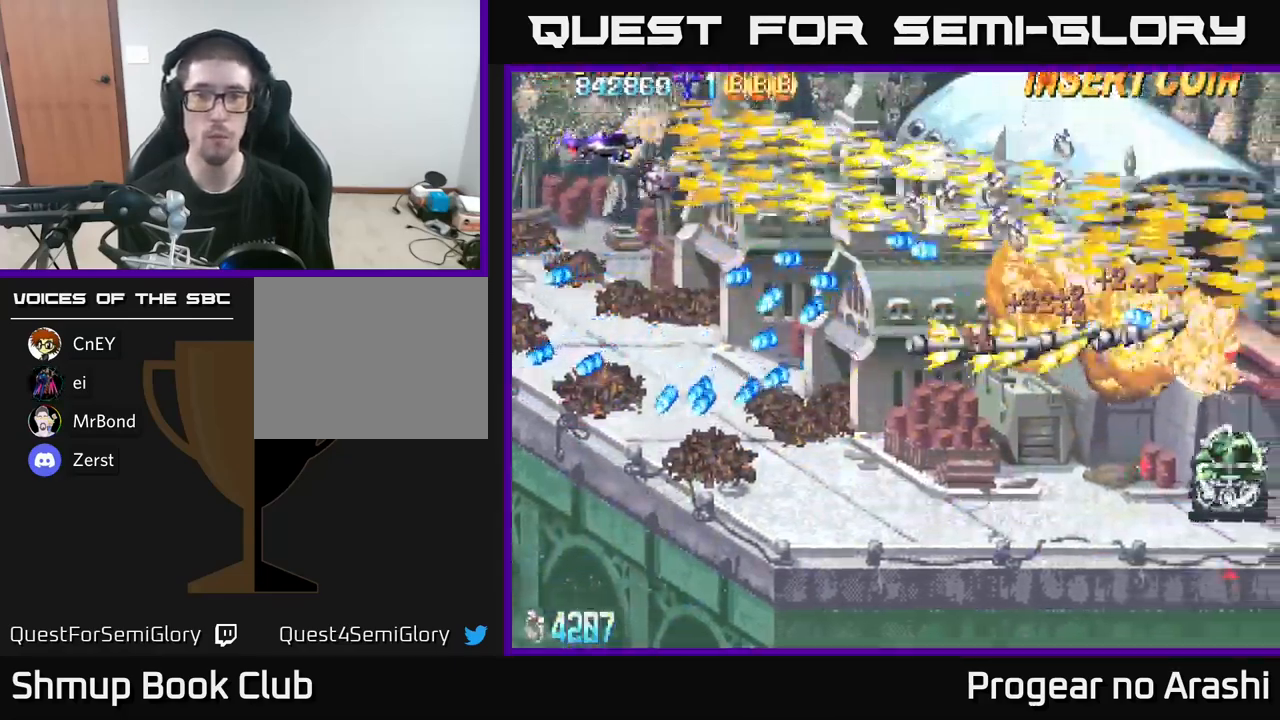
{"buttons": ["DPAD_DOWN", "DPAD_RIGHT"], "left_stick": "center", "right_stick": "center", "events": [[17, "A", "down"], [67, "X", "up"], [150, "DPAD_UP", "up"], [184, "DPAD_RIGHT", "up"], [367, "DPAD_RIGHT", "down"], [417, "A", "up"], [500, "DPAD_DOWN", "down"]]}
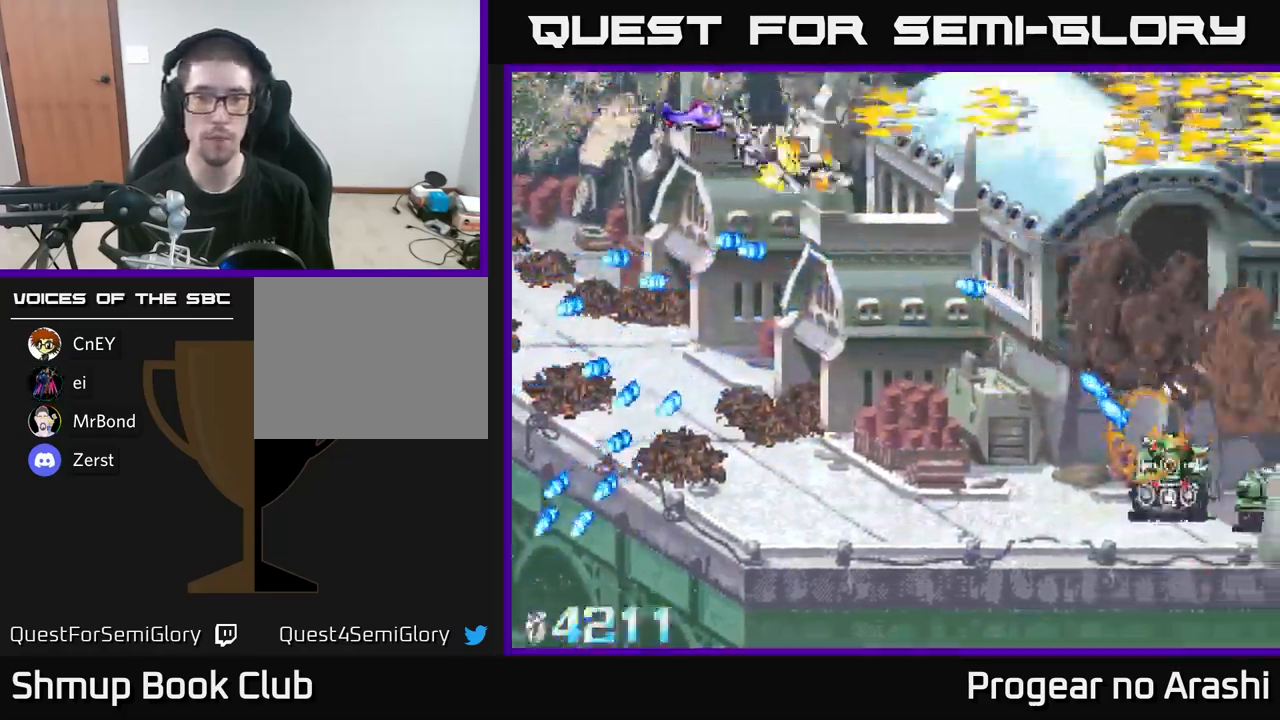
{"buttons": ["DPAD_DOWN", "DPAD_RIGHT"], "left_stick": "center", "right_stick": "center", "events": [[17, "DPAD_RIGHT", "up"], [467, "DPAD_RIGHT", "down"]]}
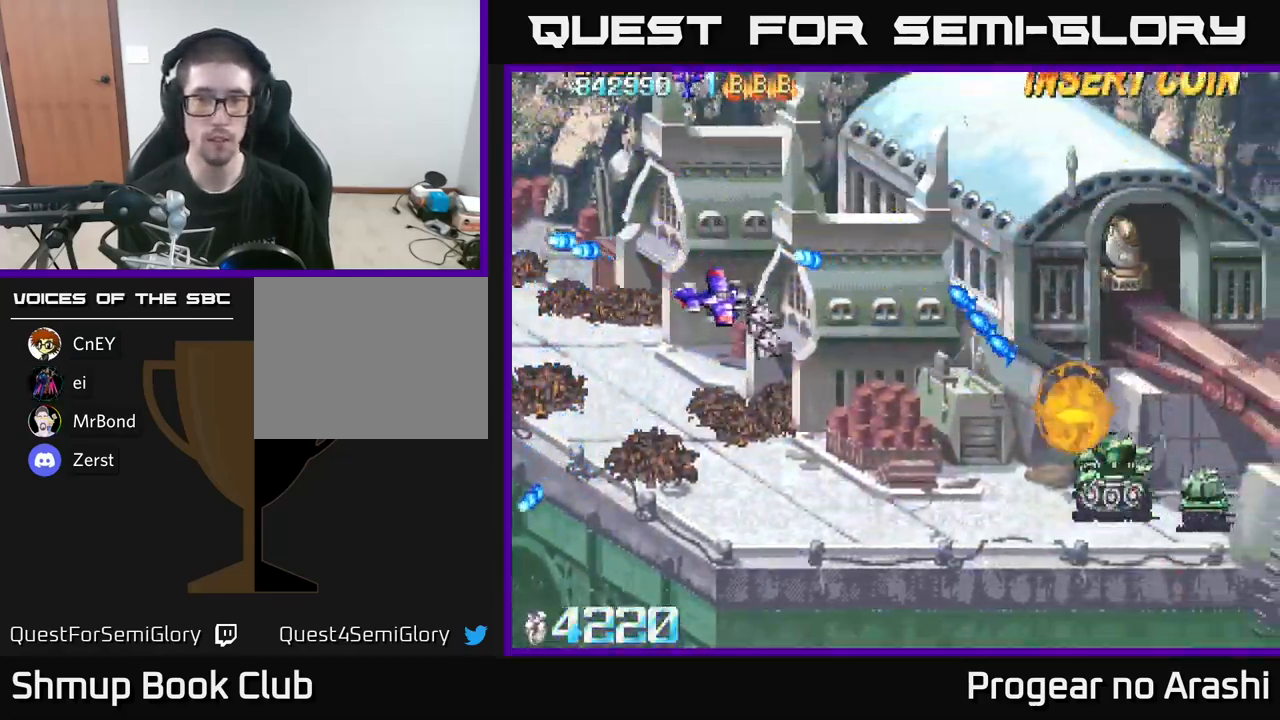
{"buttons": ["DPAD_DOWN"], "left_stick": "center", "right_stick": "center", "events": [[500, "DPAD_RIGHT", "up"]]}
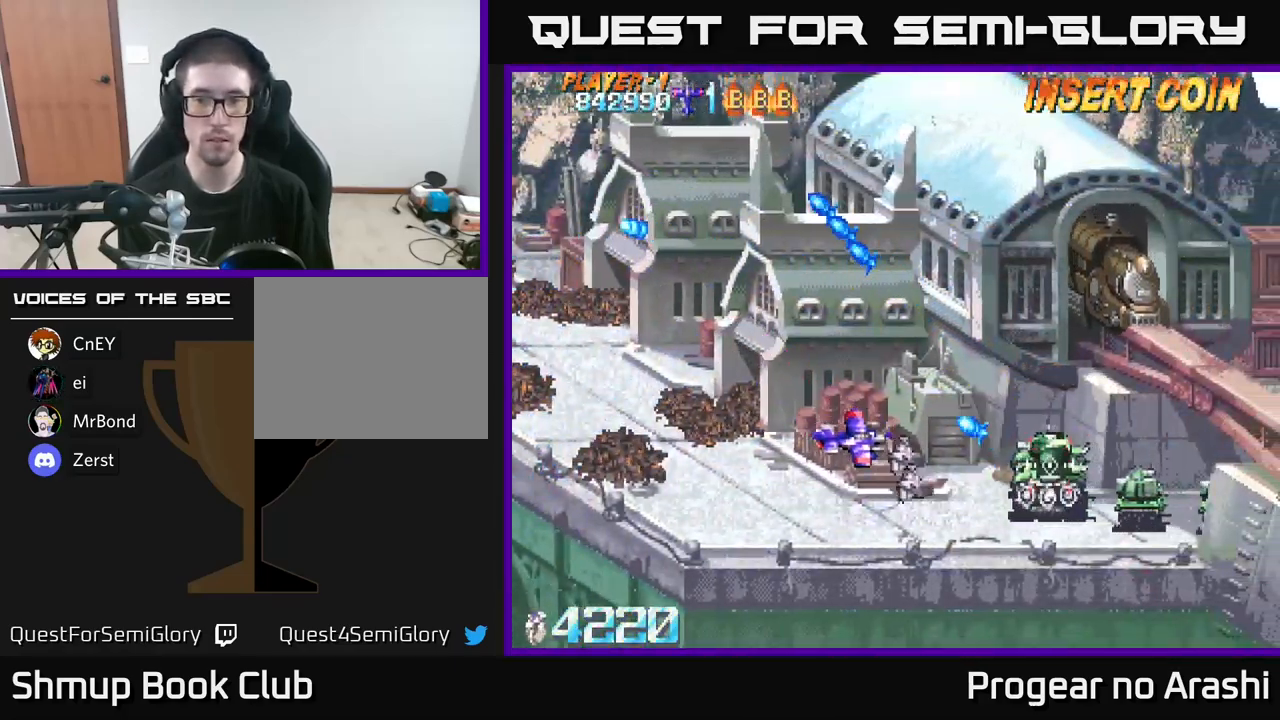
{"buttons": ["DPAD_DOWN", "DPAD_RIGHT"], "left_stick": "center", "right_stick": "center", "events": [[417, "DPAD_RIGHT", "down"]]}
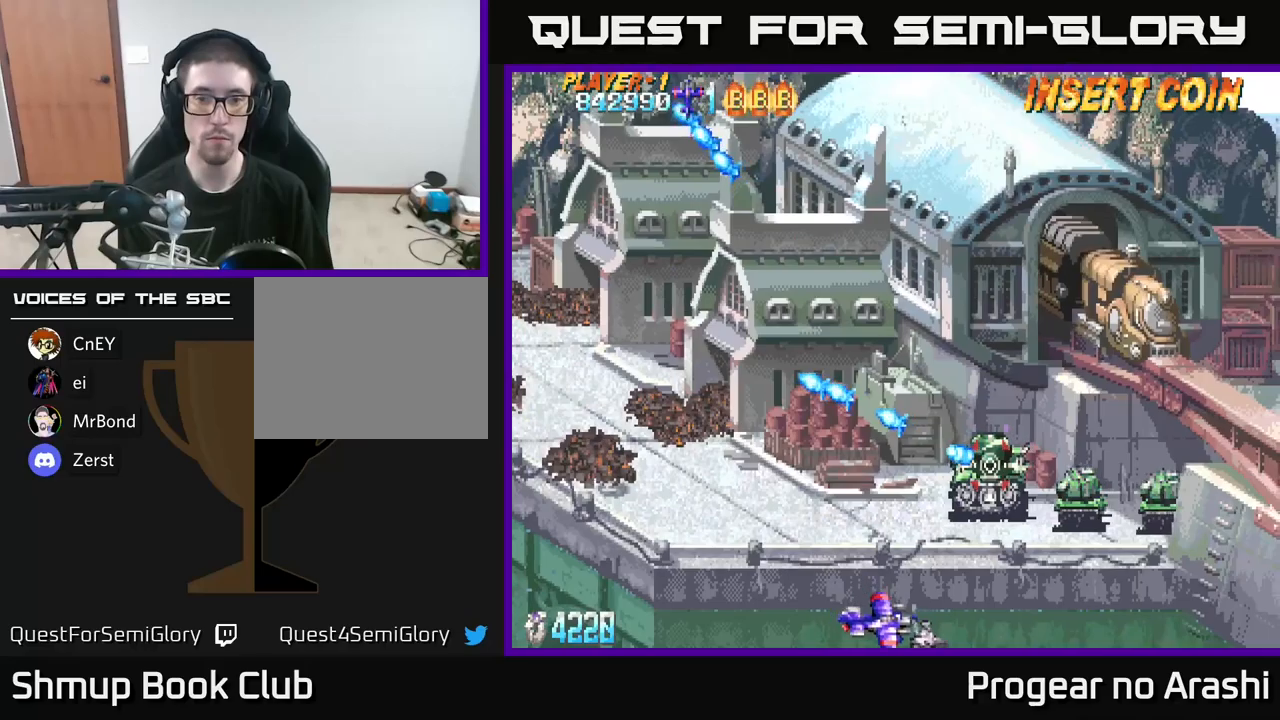
{"buttons": ["DPAD_UP", "DPAD_LEFT"], "left_stick": "center", "right_stick": "center", "events": [[183, "DPAD_RIGHT", "up"], [216, "DPAD_DOWN", "up"], [266, "DPAD_LEFT", "down"], [316, "DPAD_UP", "down"]]}
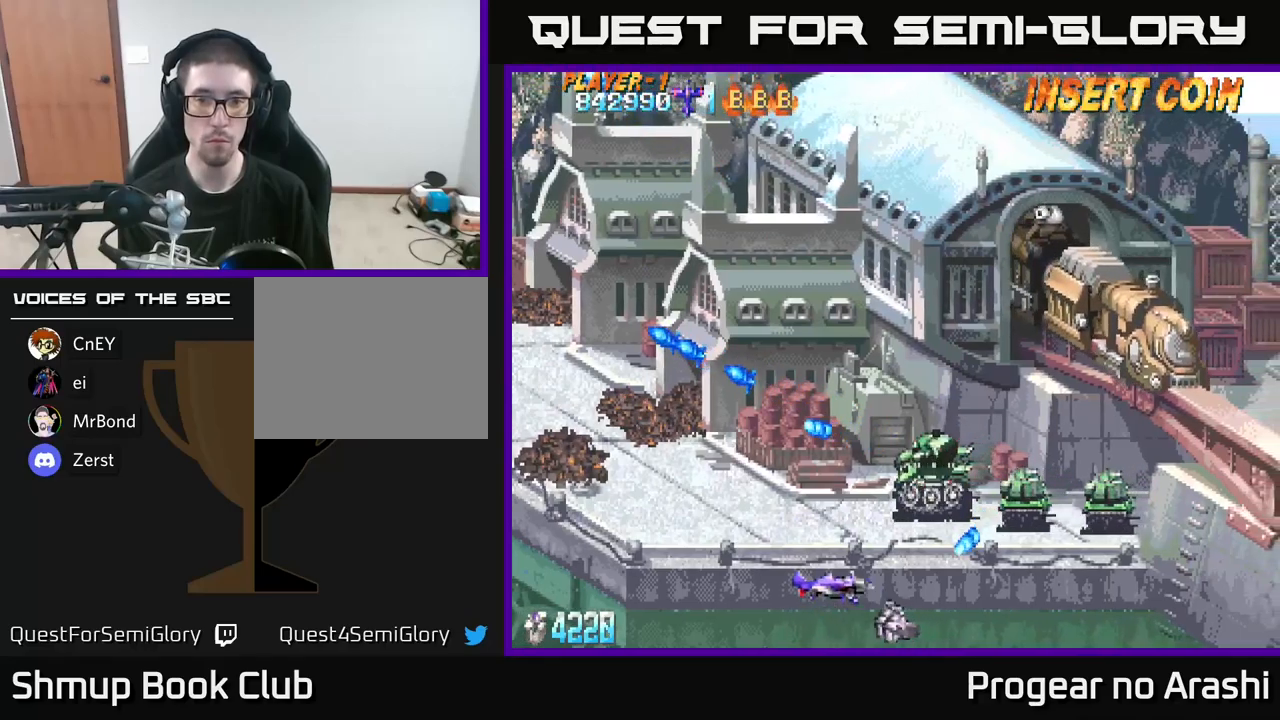
{"buttons": ["DPAD_LEFT"], "left_stick": "center", "right_stick": "center", "events": [[83, "DPAD_UP", "up"]]}
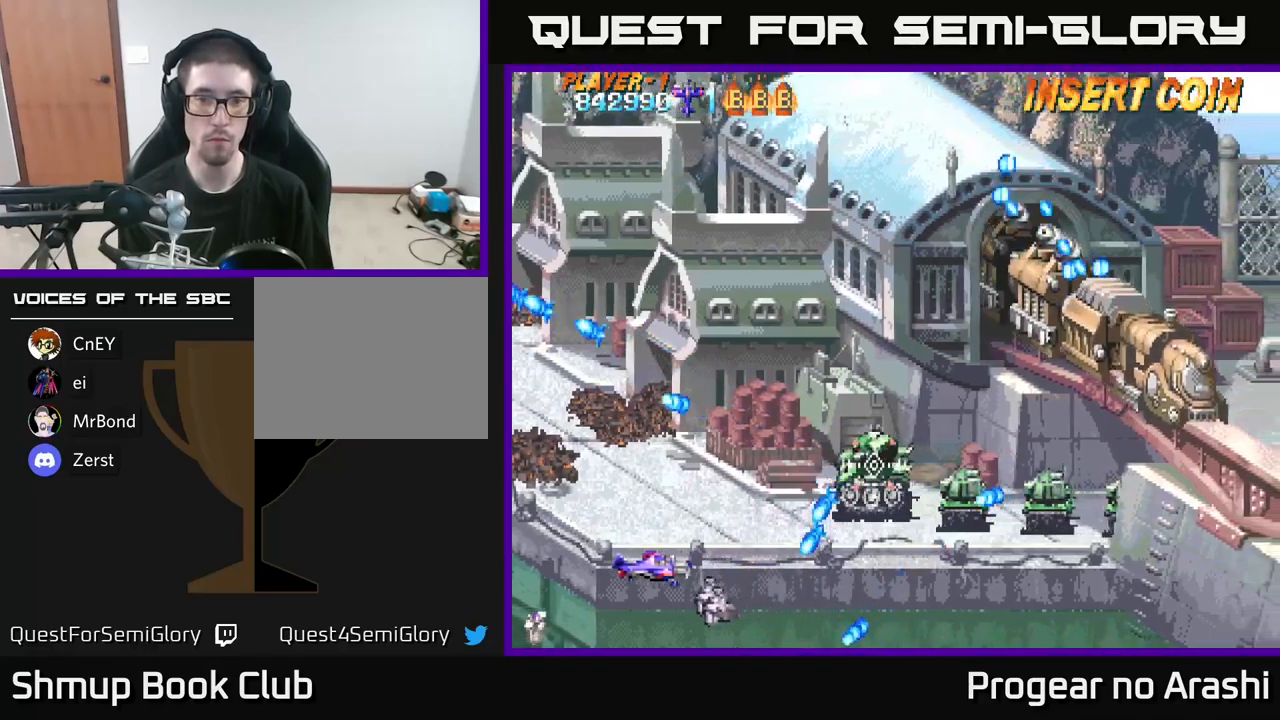
{"buttons": [], "left_stick": "center", "right_stick": "center", "events": [[166, "DPAD_UP", "down"], [233, "DPAD_LEFT", "up"], [400, "DPAD_UP", "up"]]}
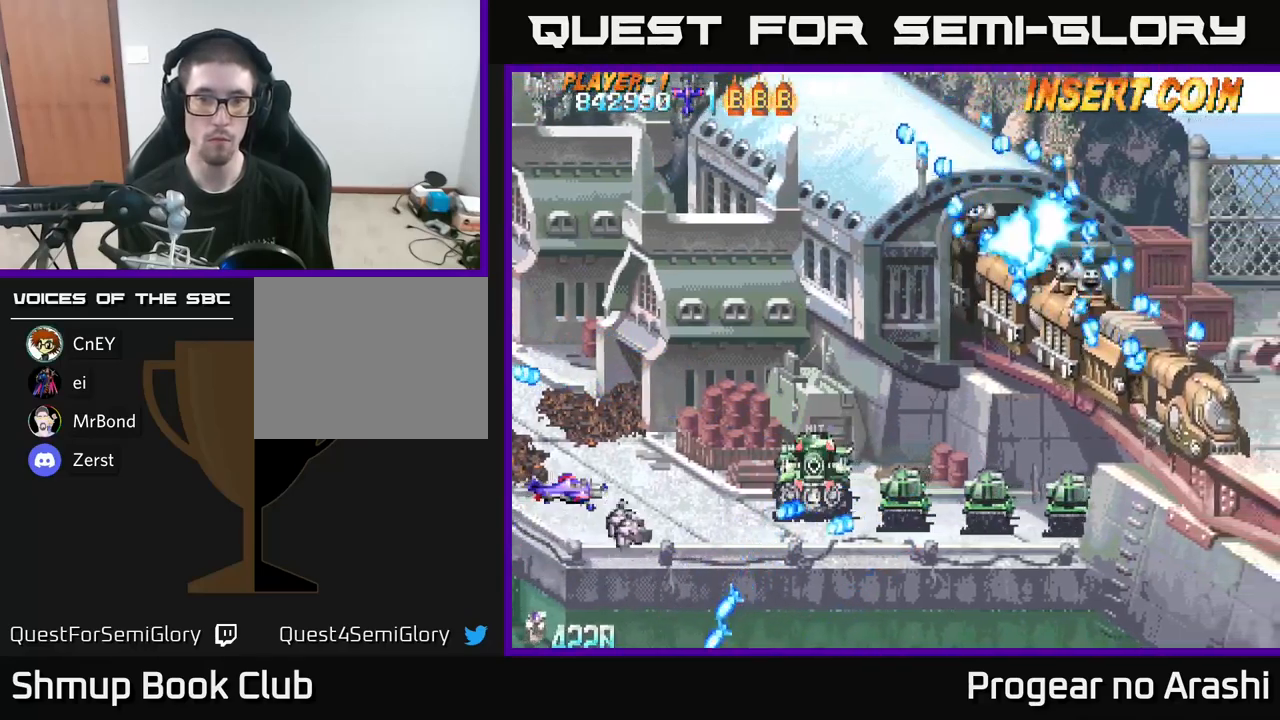
{"buttons": ["DPAD_UP"], "left_stick": "center", "right_stick": "center", "events": [[433, "DPAD_UP", "down"]]}
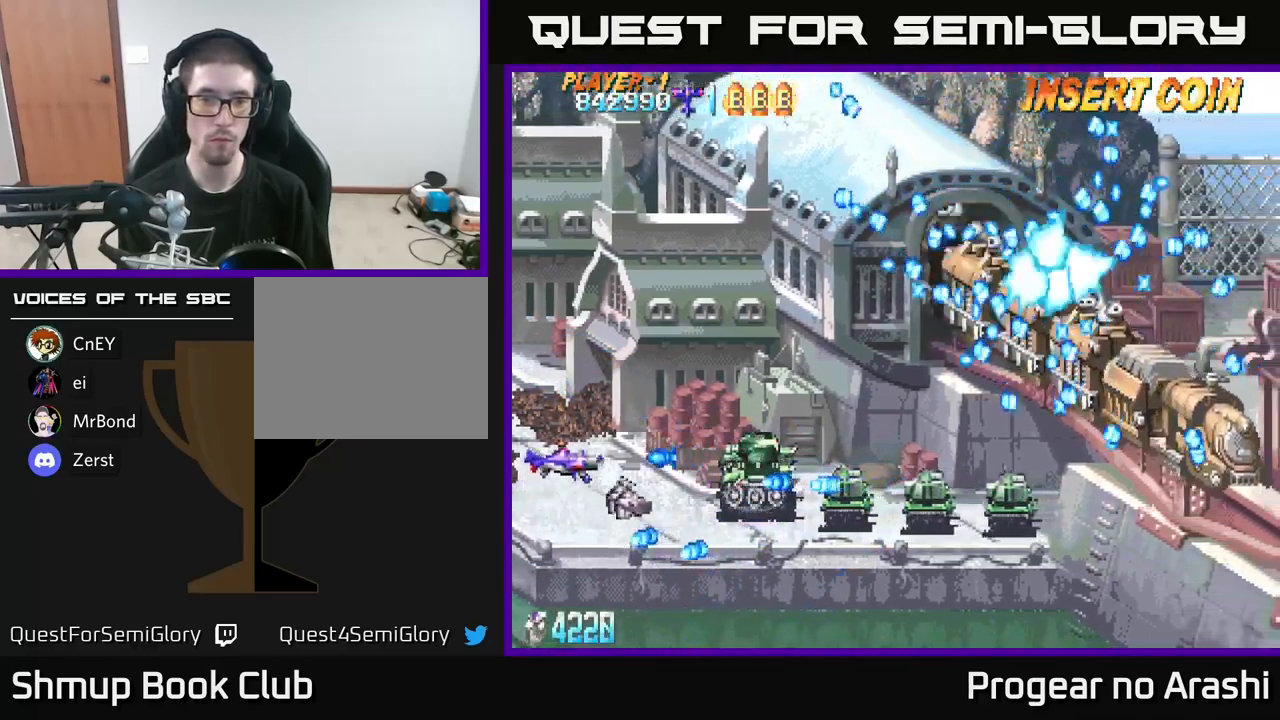
{"buttons": ["X"], "left_stick": "center", "right_stick": "center", "events": [[16, "DPAD_LEFT", "down"], [166, "DPAD_LEFT", "up"], [166, "DPAD_UP", "up"], [283, "DPAD_UP", "down"], [383, "DPAD_UP", "up"], [500, "X", "down"]]}
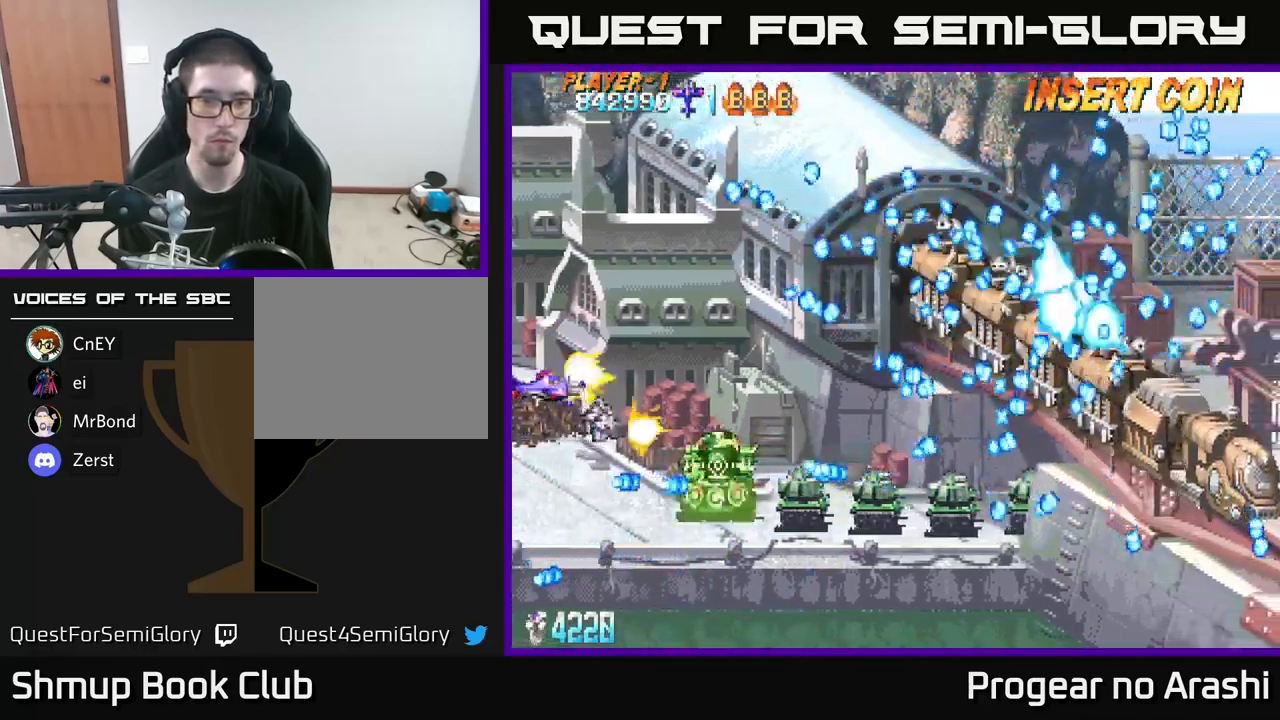
{"buttons": ["X"], "left_stick": "center", "right_stick": "center", "events": [[133, "DPAD_DOWN", "down"], [216, "DPAD_DOWN", "up"]]}
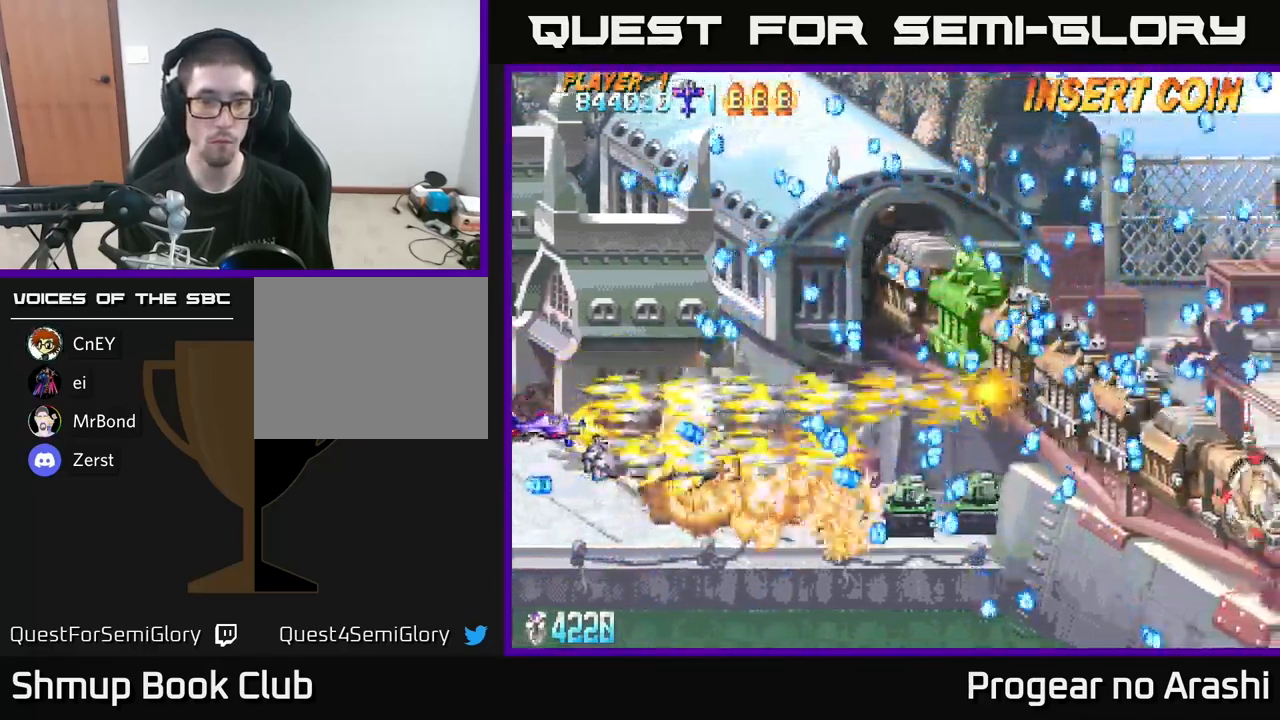
{"buttons": ["X", "DPAD_UP"], "left_stick": "center", "right_stick": "center", "events": [[50, "DPAD_DOWN", "down"], [150, "DPAD_RIGHT", "down"], [416, "DPAD_DOWN", "up"], [483, "DPAD_RIGHT", "up"], [500, "DPAD_UP", "down"]]}
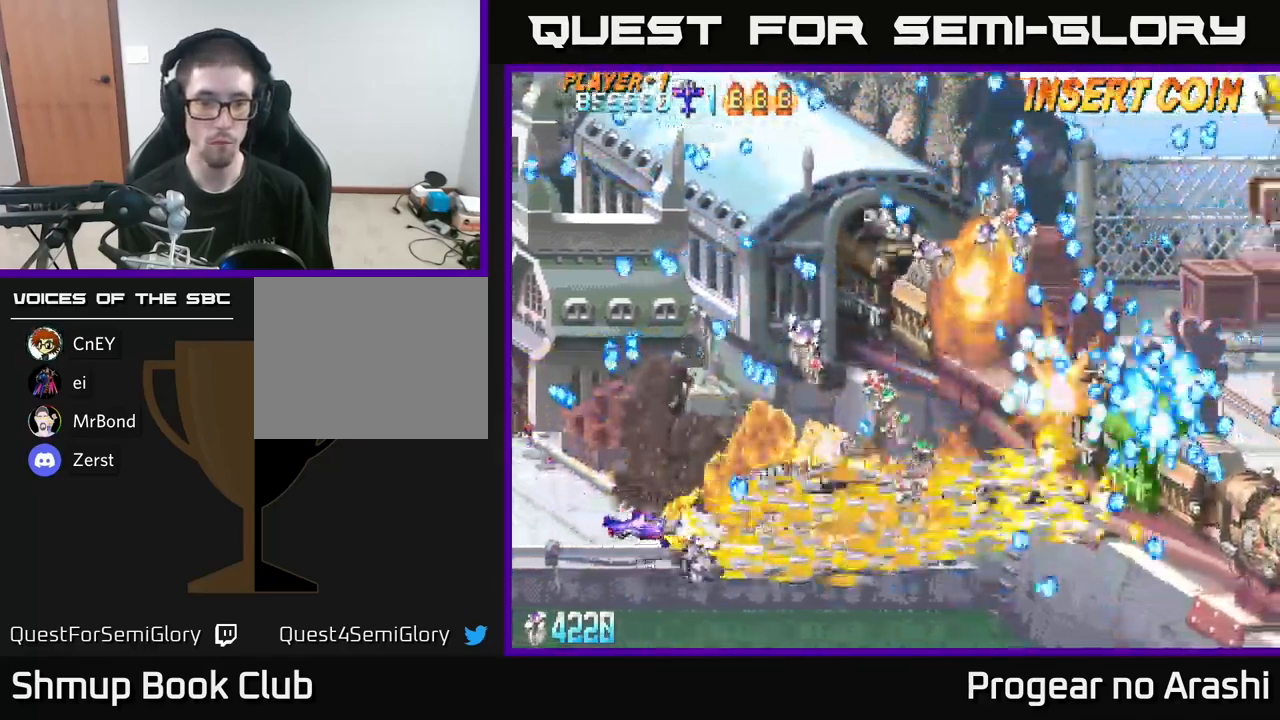
{"buttons": ["X", "DPAD_UP", "DPAD_RIGHT"], "left_stick": "center", "right_stick": "center", "events": [[33, "DPAD_LEFT", "down"], [150, "DPAD_LEFT", "up"], [216, "DPAD_RIGHT", "down"], [266, "DPAD_UP", "up"], [383, "DPAD_DOWN", "down"], [433, "DPAD_DOWN", "up"], [483, "DPAD_UP", "down"]]}
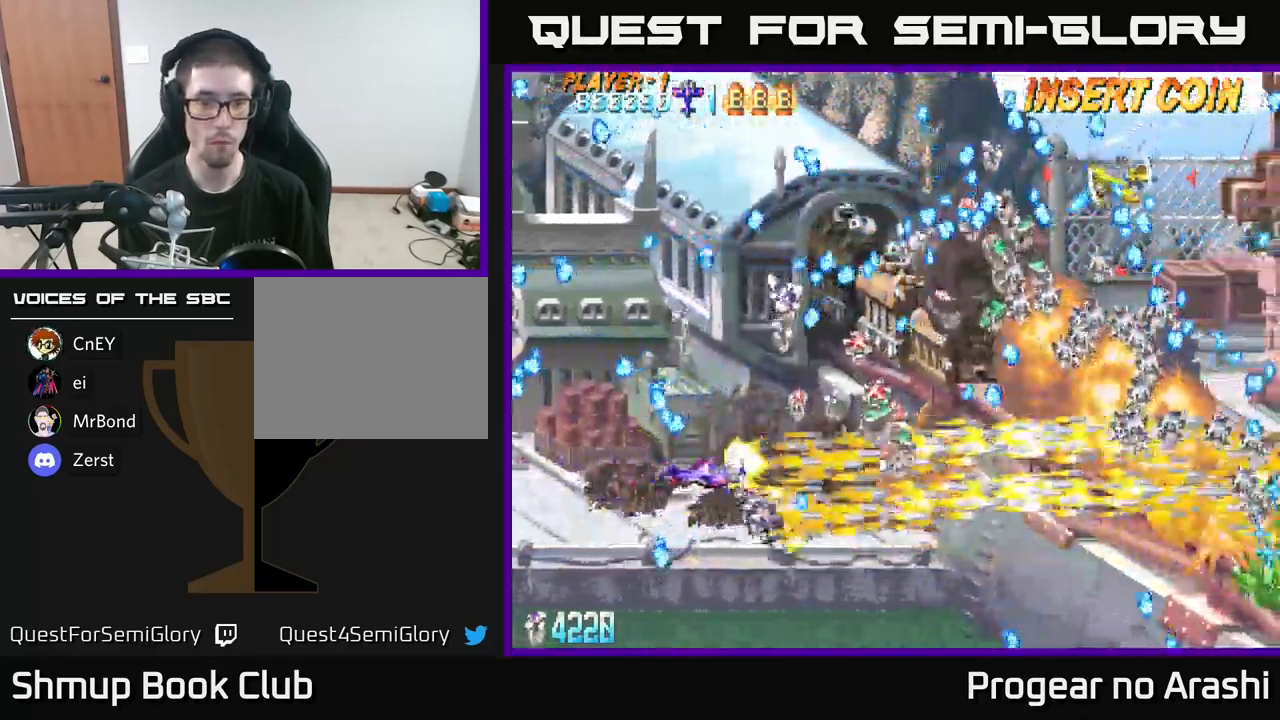
{"buttons": ["A", "DPAD_LEFT"], "left_stick": "center", "right_stick": "center", "events": [[166, "DPAD_RIGHT", "up"], [183, "A", "down"], [200, "DPAD_UP", "up"], [233, "DPAD_DOWN", "down"], [233, "X", "up"], [400, "DPAD_DOWN", "up"], [433, "DPAD_LEFT", "down"], [450, "DPAD_UP", "down"], [500, "DPAD_UP", "up"]]}
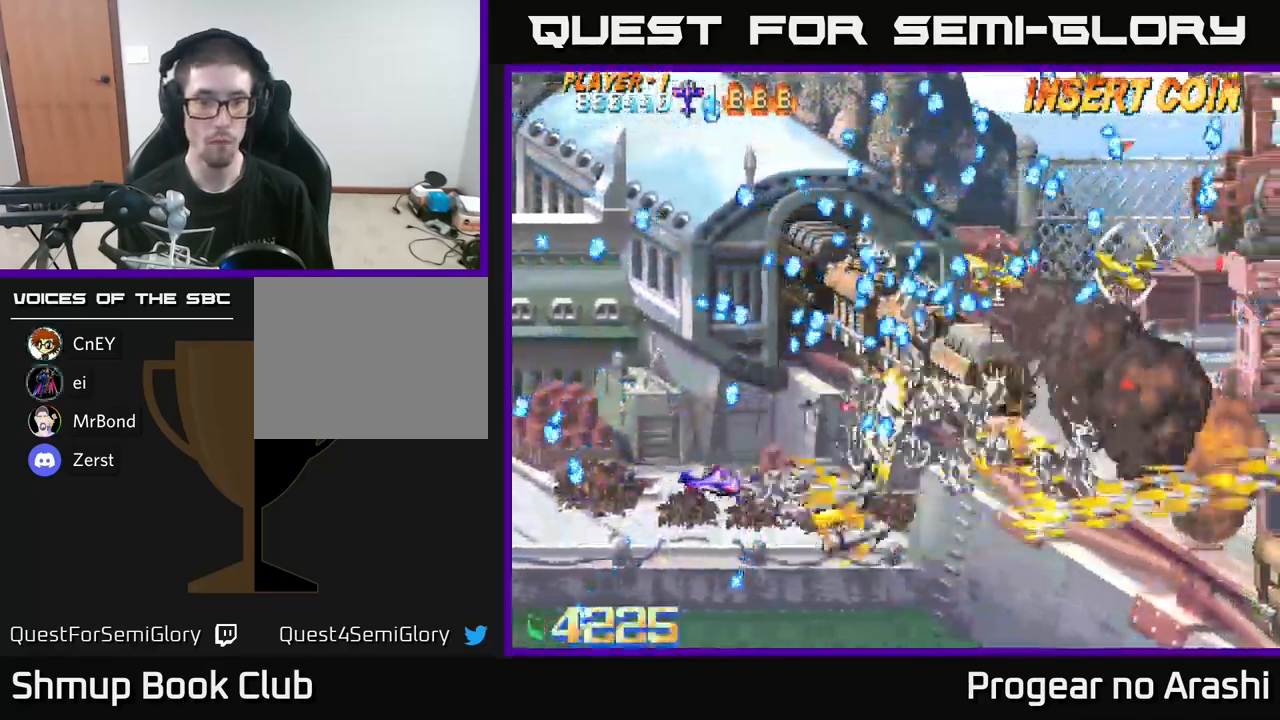
{"buttons": ["A"], "left_stick": "center", "right_stick": "center", "events": [[83, "DPAD_DOWN", "down"], [100, "DPAD_LEFT", "up"], [500, "DPAD_DOWN", "up"]]}
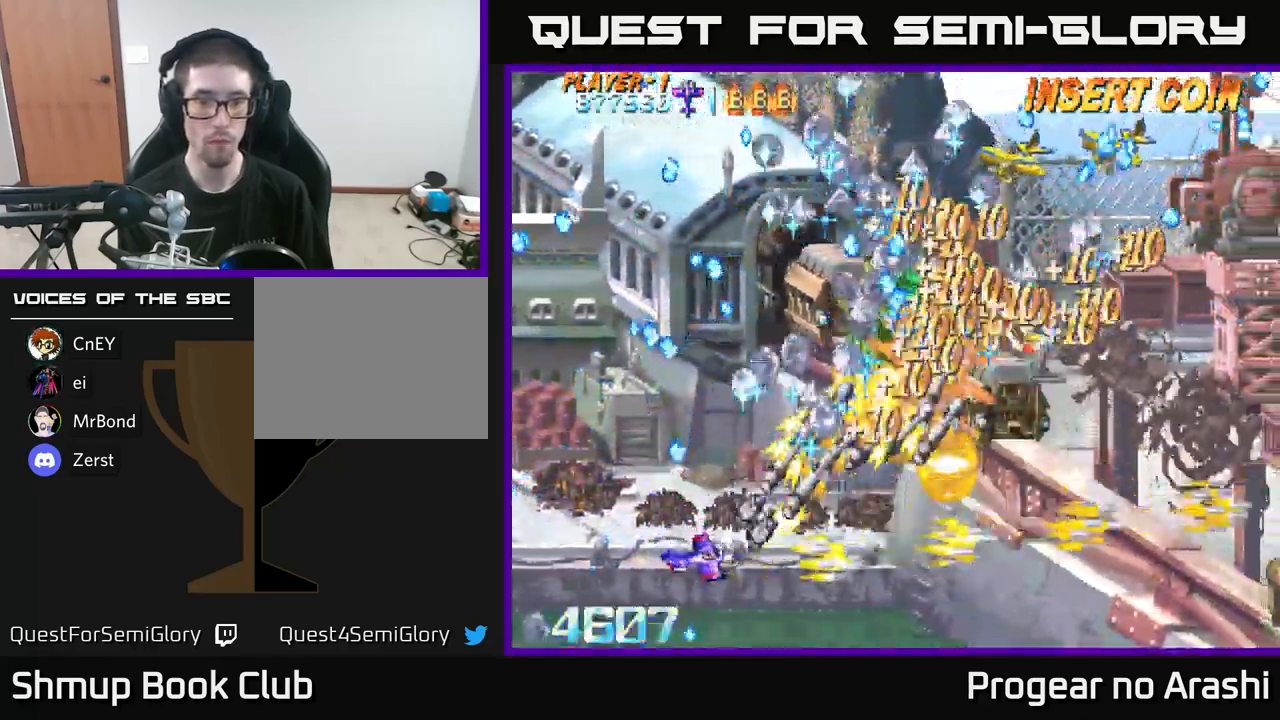
{"buttons": ["A", "DPAD_UP", "DPAD_LEFT"], "left_stick": "center", "right_stick": "center", "events": [[16, "DPAD_LEFT", "down"], [133, "DPAD_LEFT", "up"], [150, "DPAD_DOWN", "down"], [167, "DPAD_RIGHT", "down"], [300, "DPAD_DOWN", "up"], [417, "DPAD_RIGHT", "up"], [433, "DPAD_UP", "down"], [467, "DPAD_LEFT", "down"]]}
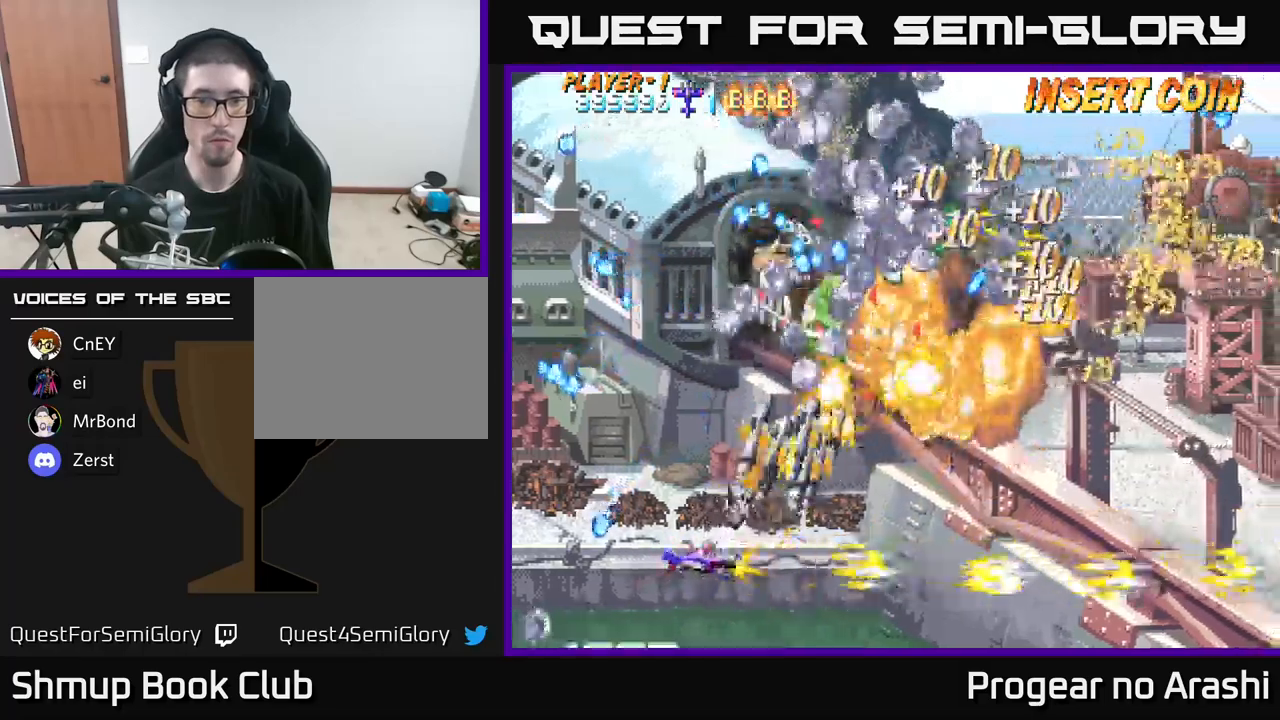
{"buttons": ["A", "DPAD_UP", "DPAD_LEFT"], "left_stick": "center", "right_stick": "center", "events": [[133, "DPAD_LEFT", "up"], [300, "DPAD_LEFT", "down"]]}
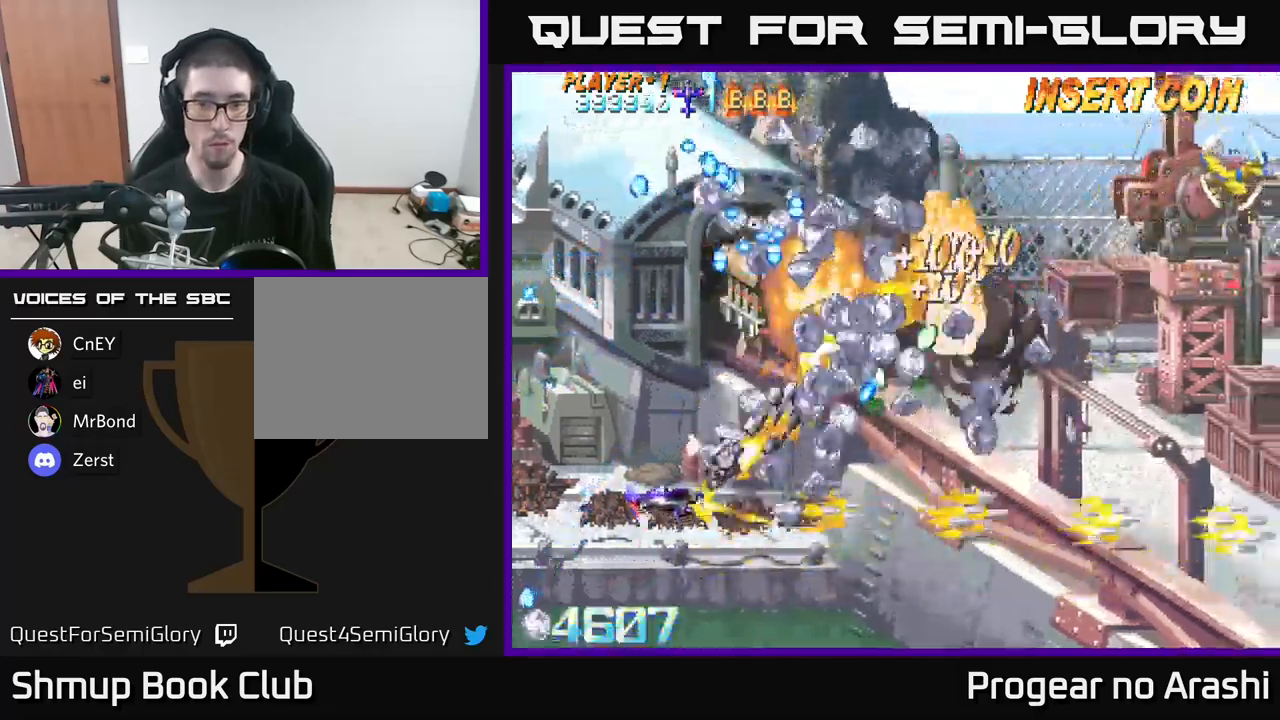
{"buttons": ["X"], "left_stick": "center", "right_stick": "center", "events": [[200, "DPAD_LEFT", "up"], [233, "DPAD_LEFT", "down"], [350, "X", "down"], [367, "A", "up"], [367, "DPAD_UP", "up"], [433, "DPAD_LEFT", "up"]]}
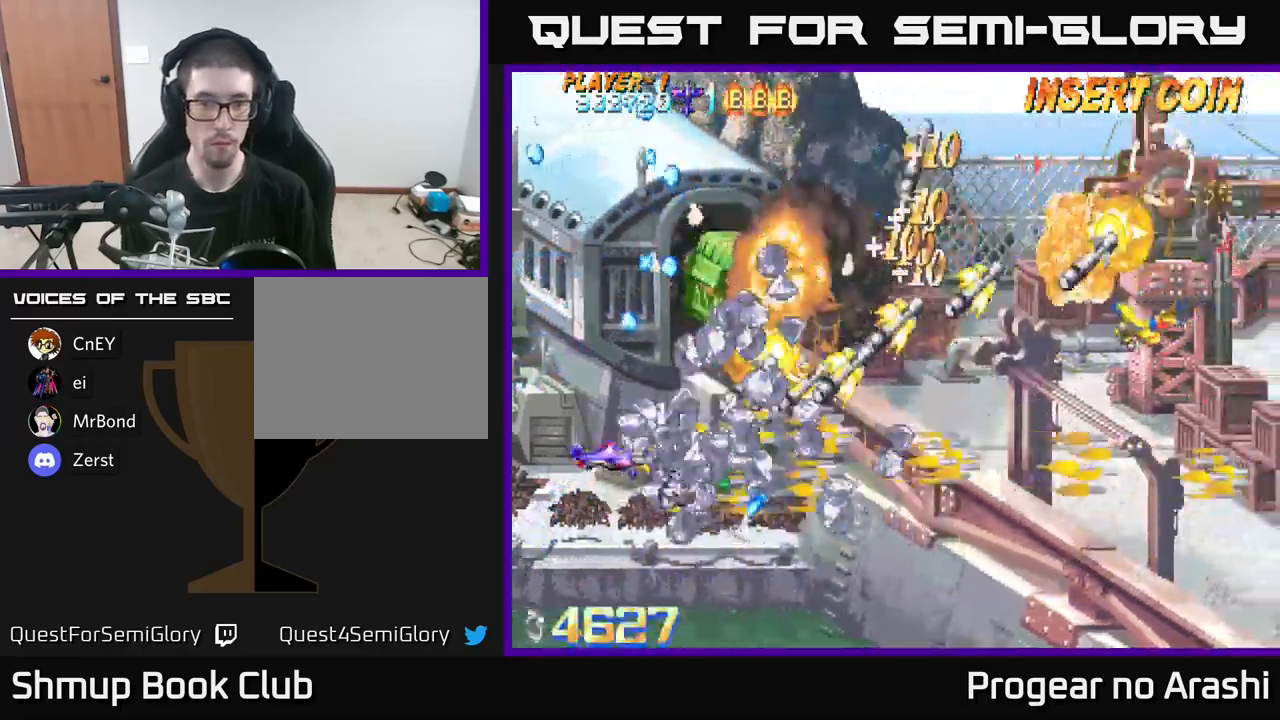
{"buttons": [], "left_stick": "center", "right_stick": "center", "events": [[267, "DPAD_RIGHT", "down"], [283, "DPAD_UP", "down"], [383, "DPAD_RIGHT", "up"], [417, "X", "up"], [467, "DPAD_UP", "up"]]}
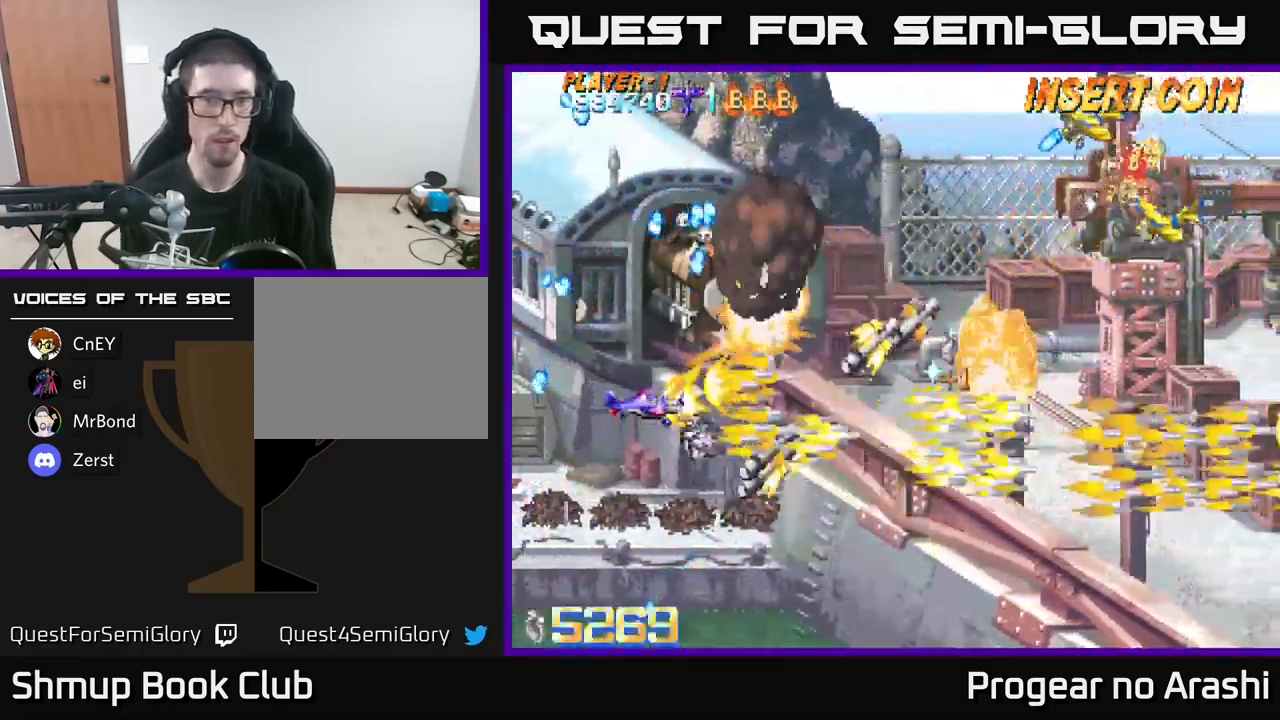
{"buttons": ["DPAD_UP"], "left_stick": "center", "right_stick": "center", "events": [[217, "DPAD_LEFT", "down"], [400, "DPAD_UP", "down"], [467, "DPAD_LEFT", "up"]]}
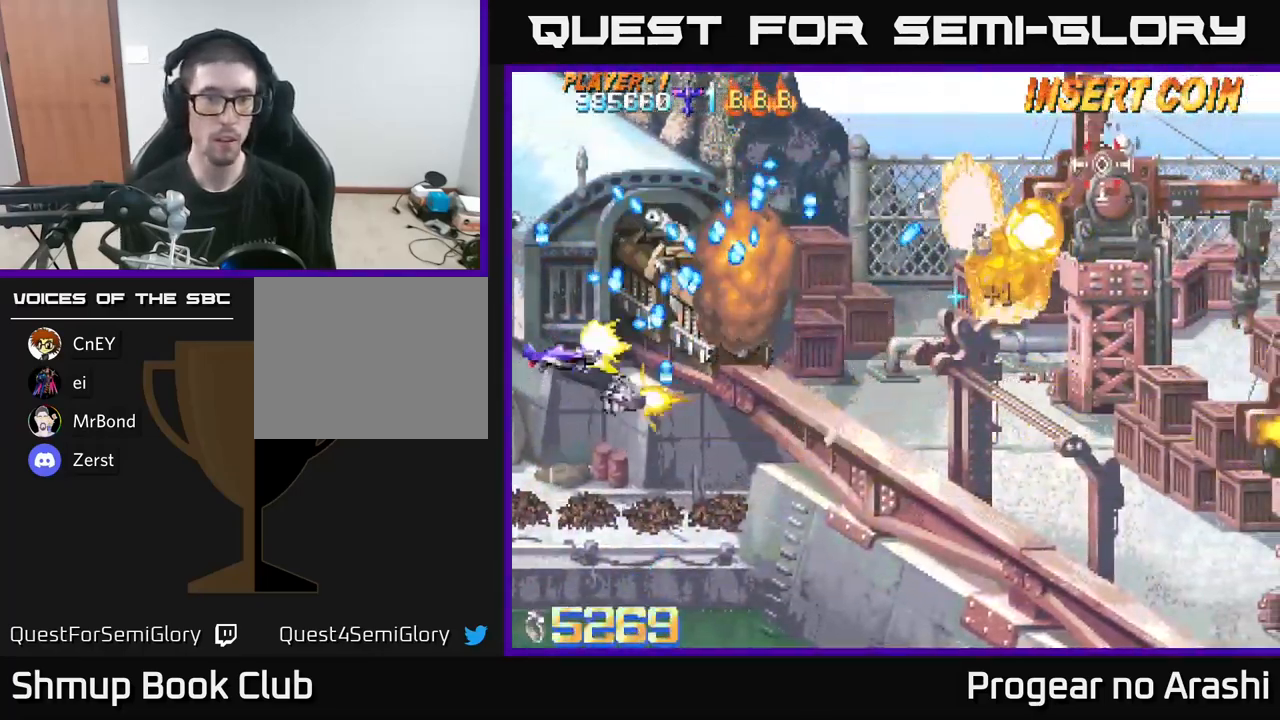
{"buttons": ["A", "X", "DPAD_DOWN", "DPAD_LEFT"], "left_stick": "center", "right_stick": "center", "events": [[17, "X", "down"], [67, "DPAD_LEFT", "down"], [133, "DPAD_UP", "up"], [200, "DPAD_DOWN", "down"], [333, "DPAD_LEFT", "up"], [383, "DPAD_LEFT", "down"], [450, "A", "down"]]}
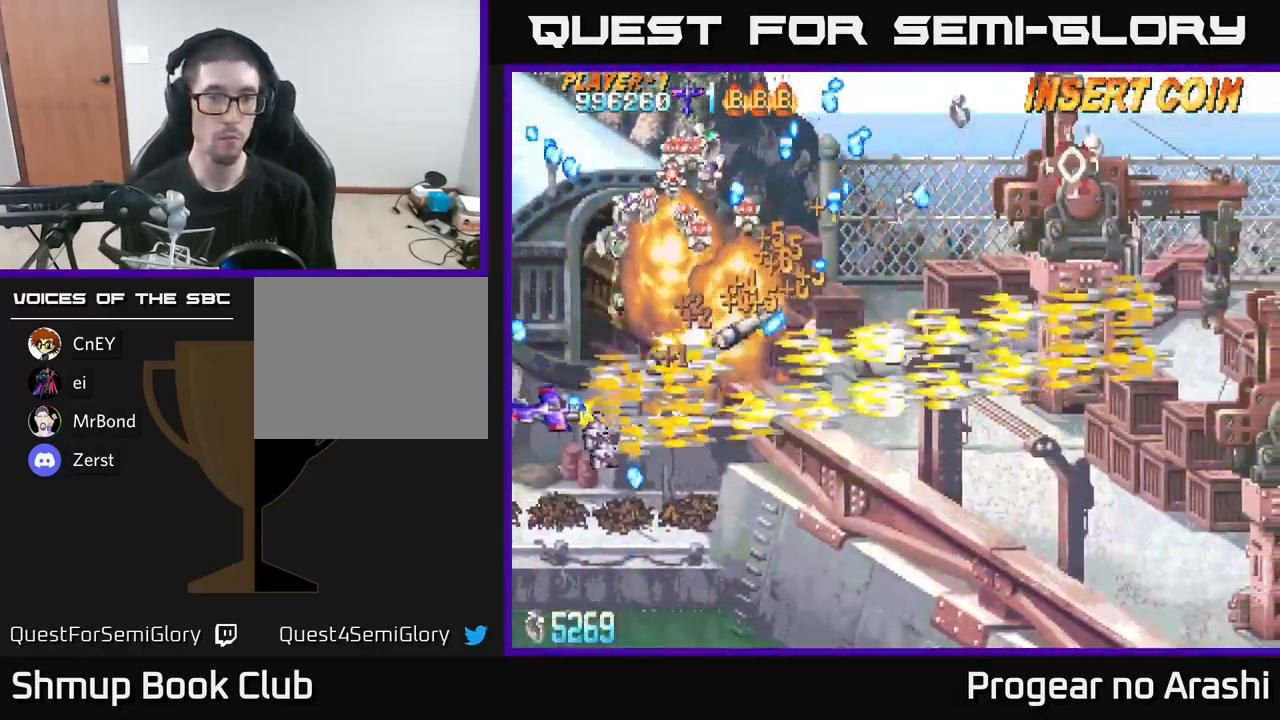
{"buttons": [], "left_stick": "center", "right_stick": "center", "events": [[17, "X", "up"], [33, "DPAD_LEFT", "up"], [150, "DPAD_DOWN", "up"], [300, "DPAD_DOWN", "down"], [300, "DPAD_RIGHT", "down"], [400, "DPAD_DOWN", "up"], [433, "DPAD_RIGHT", "up"], [467, "A", "up"]]}
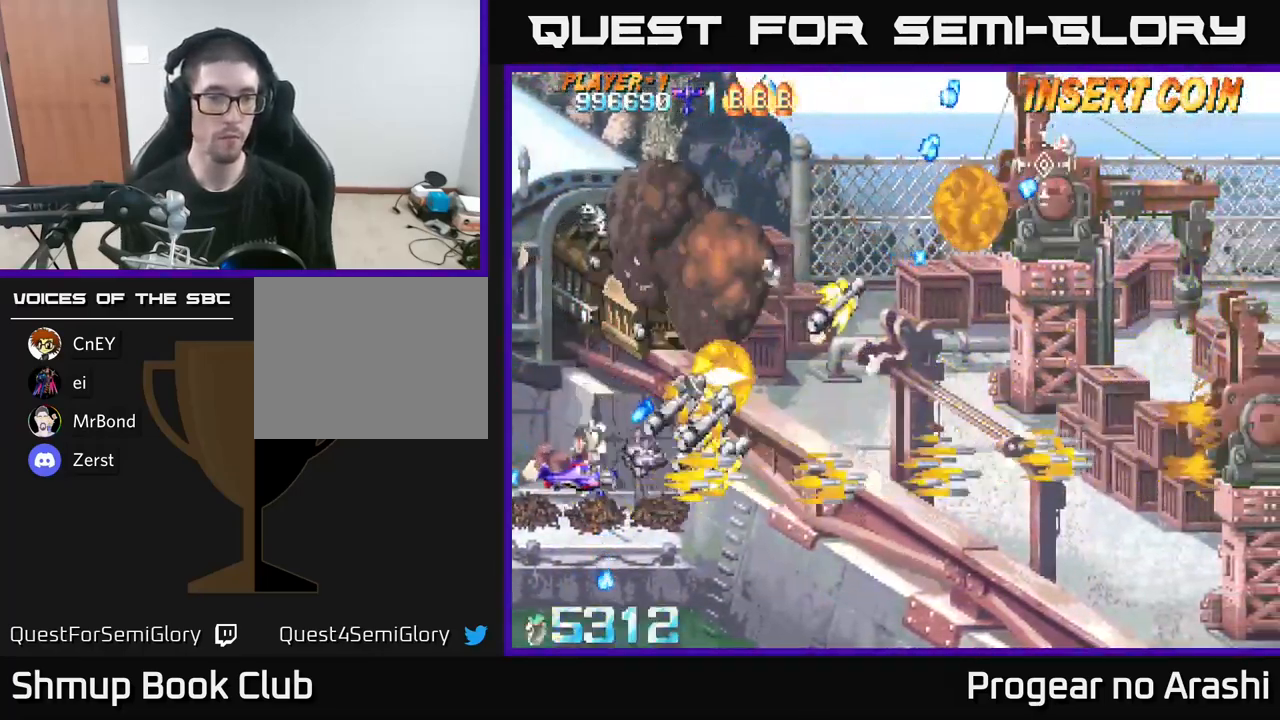
{"buttons": ["DPAD_UP", "DPAD_LEFT"], "left_stick": "center", "right_stick": "center", "events": [[117, "DPAD_DOWN", "down"], [150, "DPAD_RIGHT", "down"], [150, "X", "down"], [300, "DPAD_DOWN", "up"], [350, "X", "up"], [400, "DPAD_RIGHT", "up"], [400, "DPAD_UP", "down"], [450, "DPAD_LEFT", "down"]]}
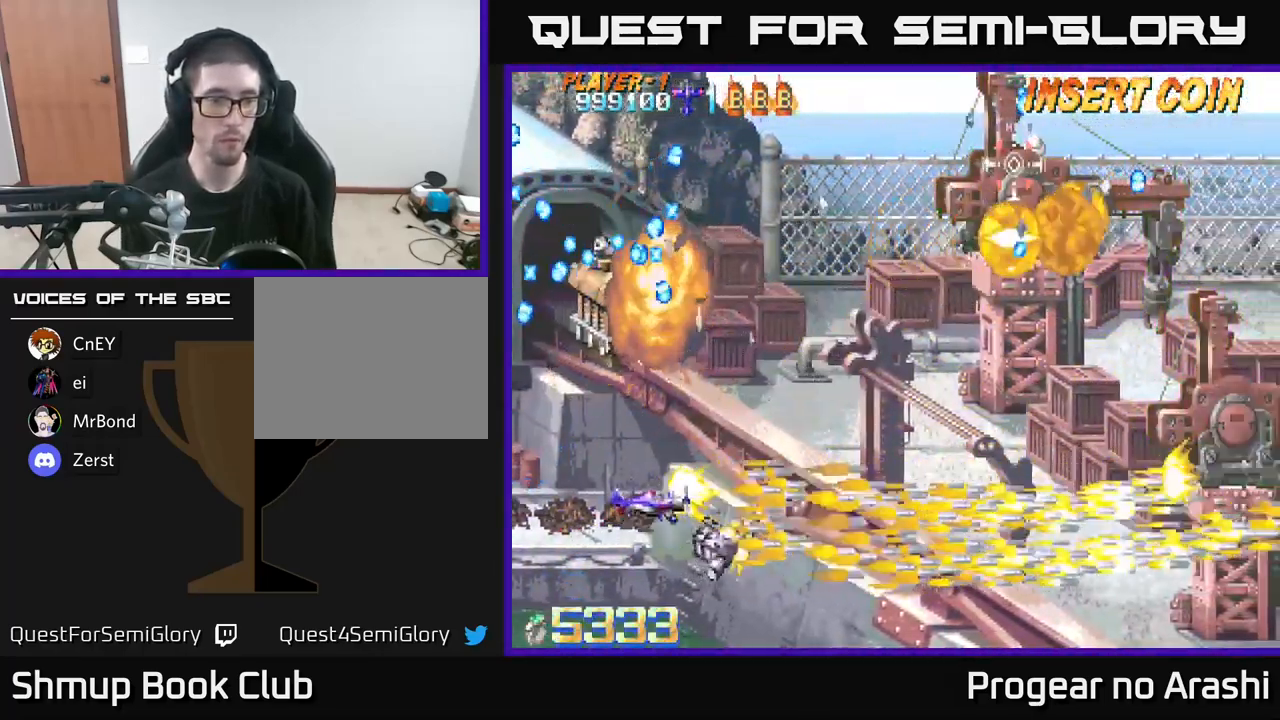
{"buttons": ["X", "DPAD_RIGHT"], "left_stick": "center", "right_stick": "center", "events": [[217, "DPAD_LEFT", "up"], [367, "DPAD_LEFT", "down"], [400, "X", "down"], [483, "DPAD_LEFT", "up"], [483, "DPAD_UP", "up"], [500, "DPAD_RIGHT", "down"]]}
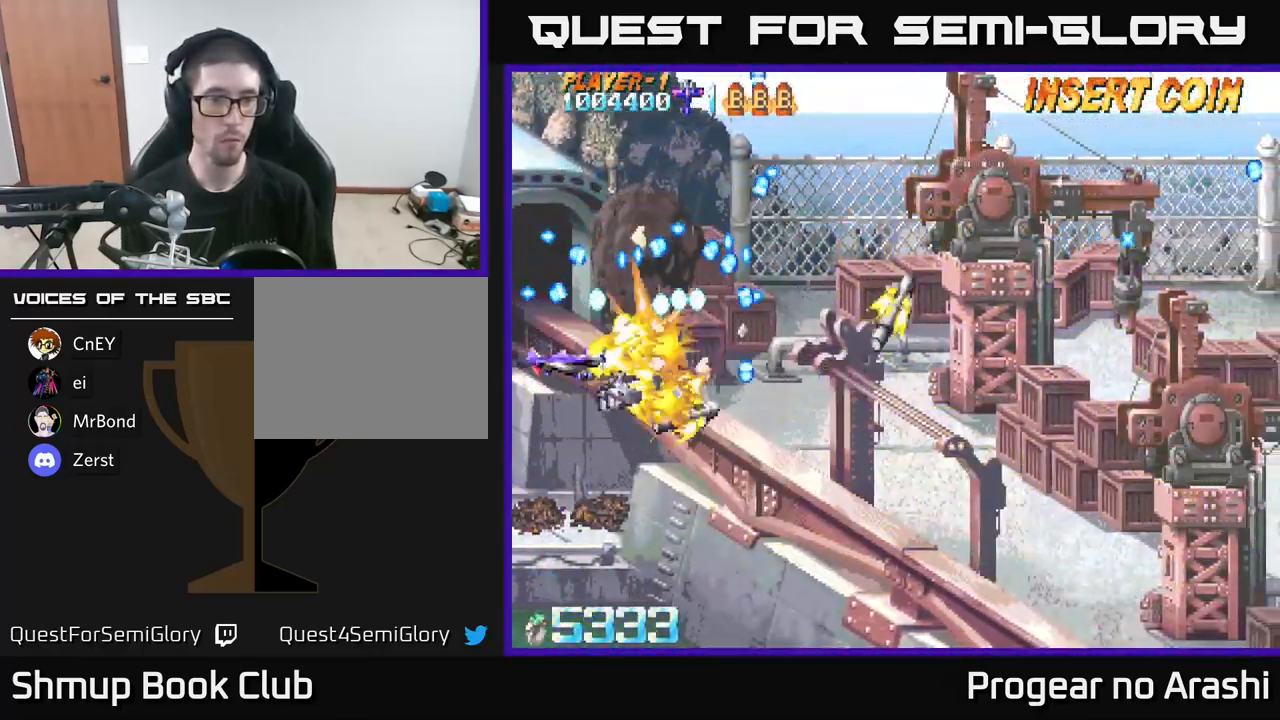
{"buttons": [], "left_stick": "center", "right_stick": "center", "events": [[50, "DPAD_DOWN", "down"], [100, "X", "up"], [150, "DPAD_RIGHT", "up"], [433, "DPAD_RIGHT", "down"], [483, "DPAD_DOWN", "up"], [483, "DPAD_RIGHT", "up"]]}
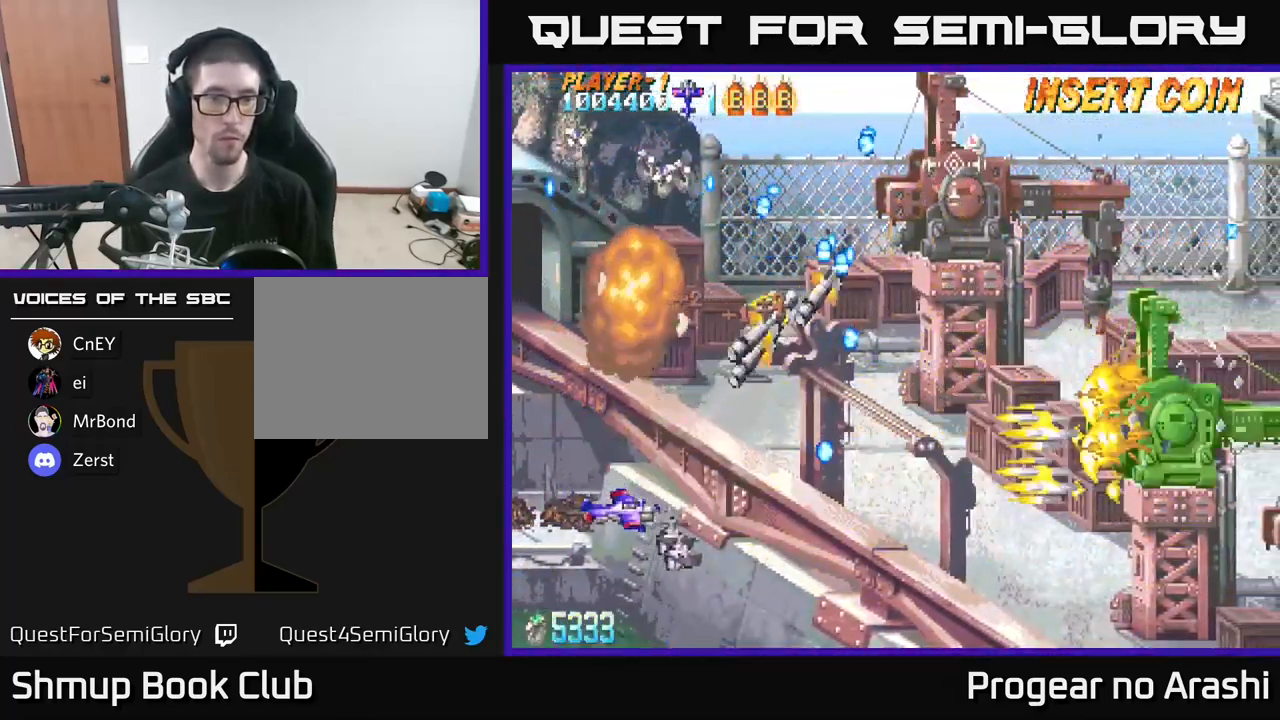
{"buttons": ["DPAD_UP"], "left_stick": "center", "right_stick": "center", "events": [[33, "DPAD_UP", "down"], [100, "DPAD_LEFT", "down"], [216, "DPAD_LEFT", "up"]]}